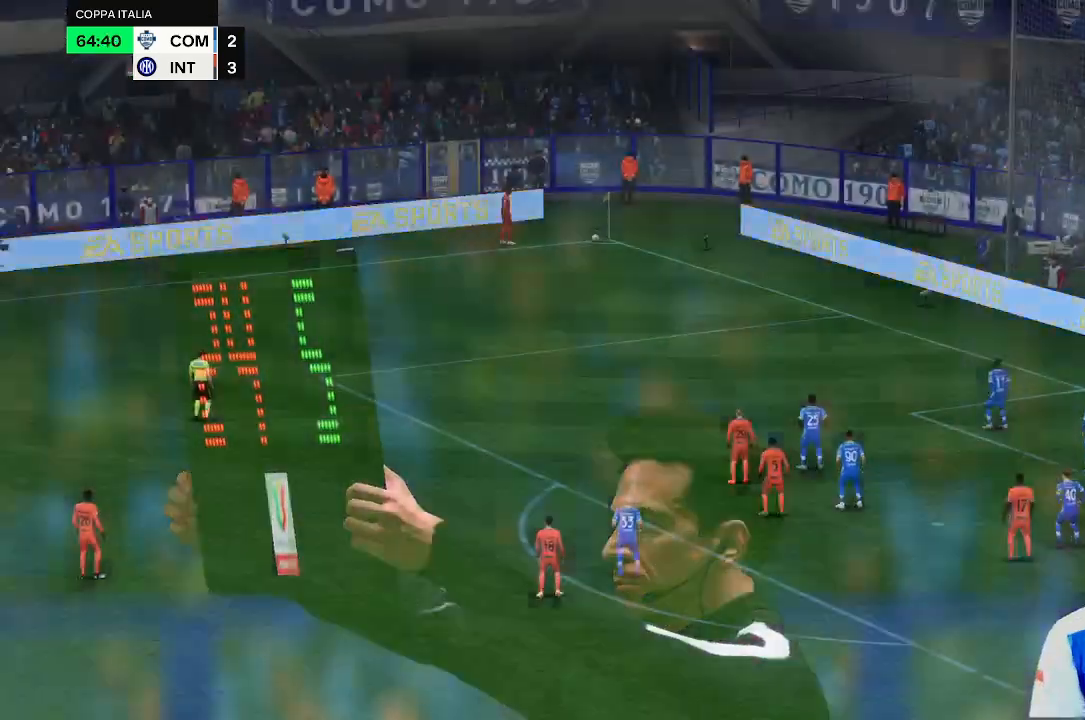
Gameplay with a controller (Xbox layout); each line is a JSON object with the inputs held at the frame after it. "events" lists button and stick changes between this image and that frame as [ms after this image, input, new state], when the widget could be followed in between. Not read: L3 R3.
{"buttons": [], "left_stick": "left", "right_stick": "center", "events": []}
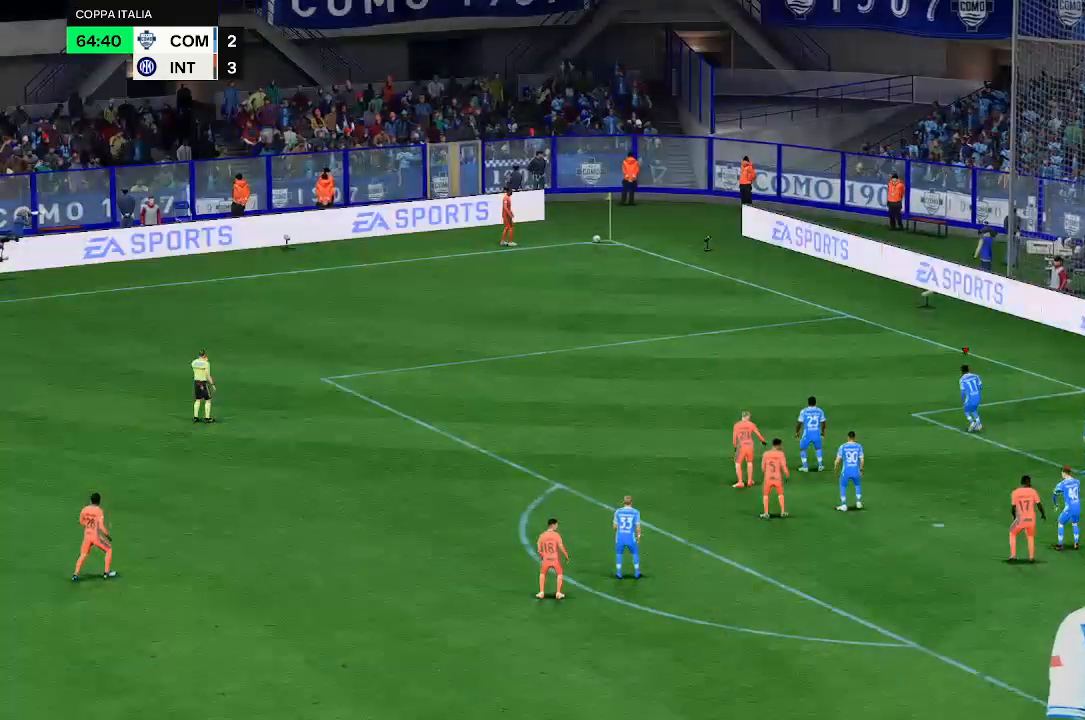
{"buttons": [], "left_stick": "left", "right_stick": "center", "events": []}
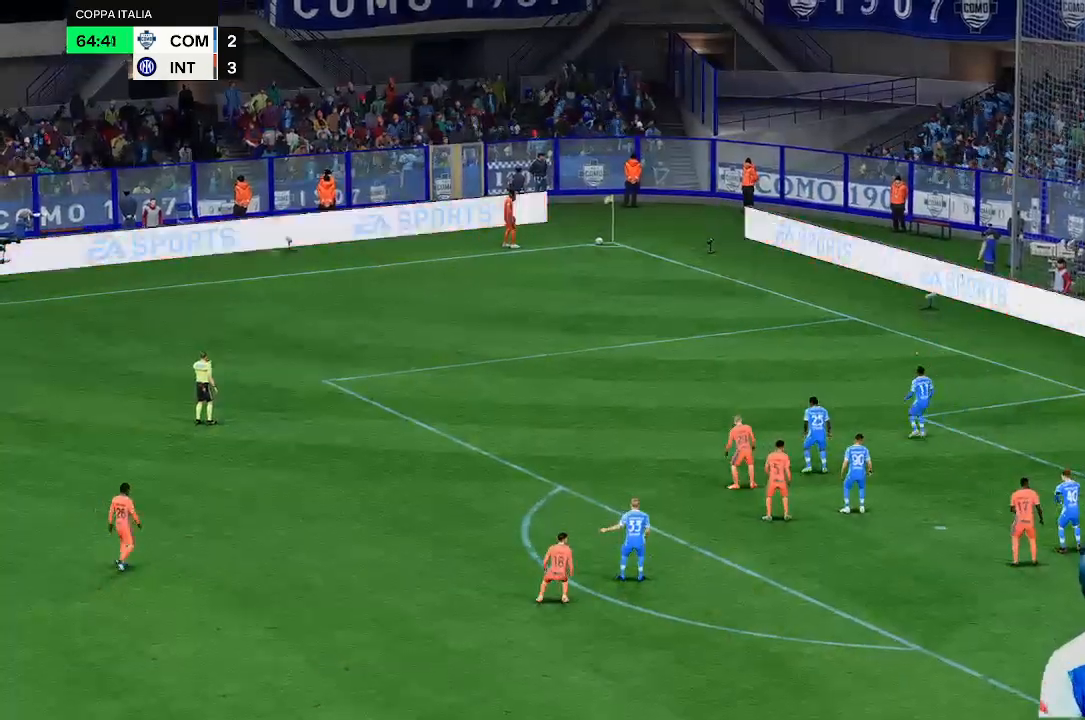
{"buttons": [], "left_stick": "left", "right_stick": "center", "events": []}
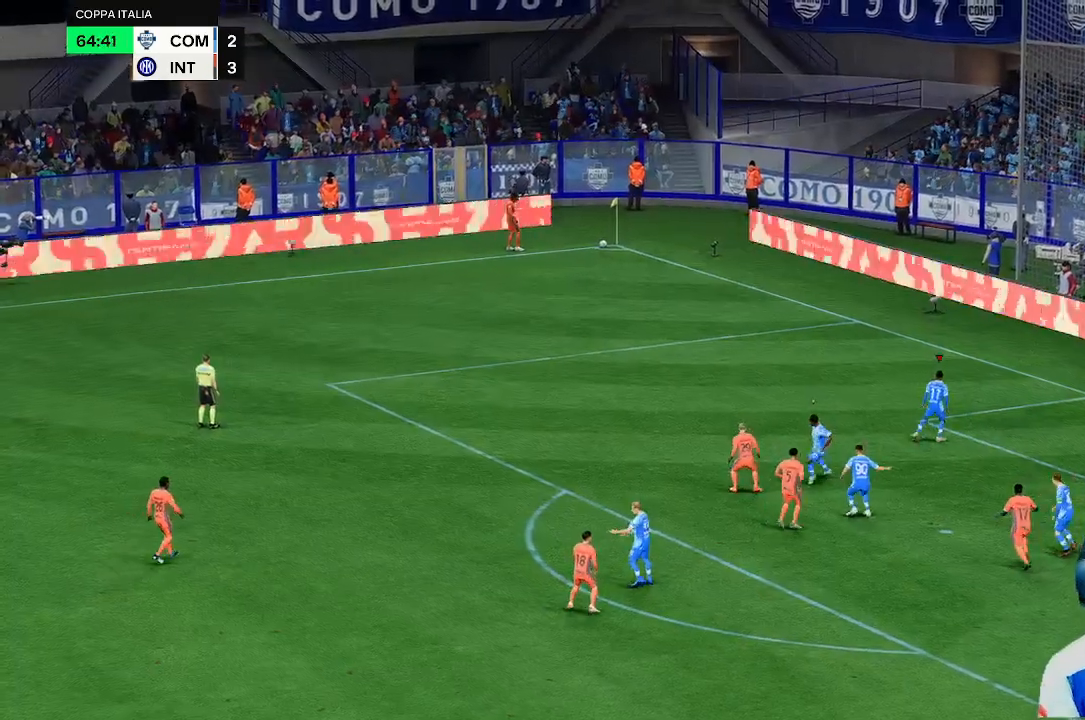
{"buttons": [], "left_stick": "up-left", "right_stick": "center", "events": [[167, "left_stick", "up-left"]]}